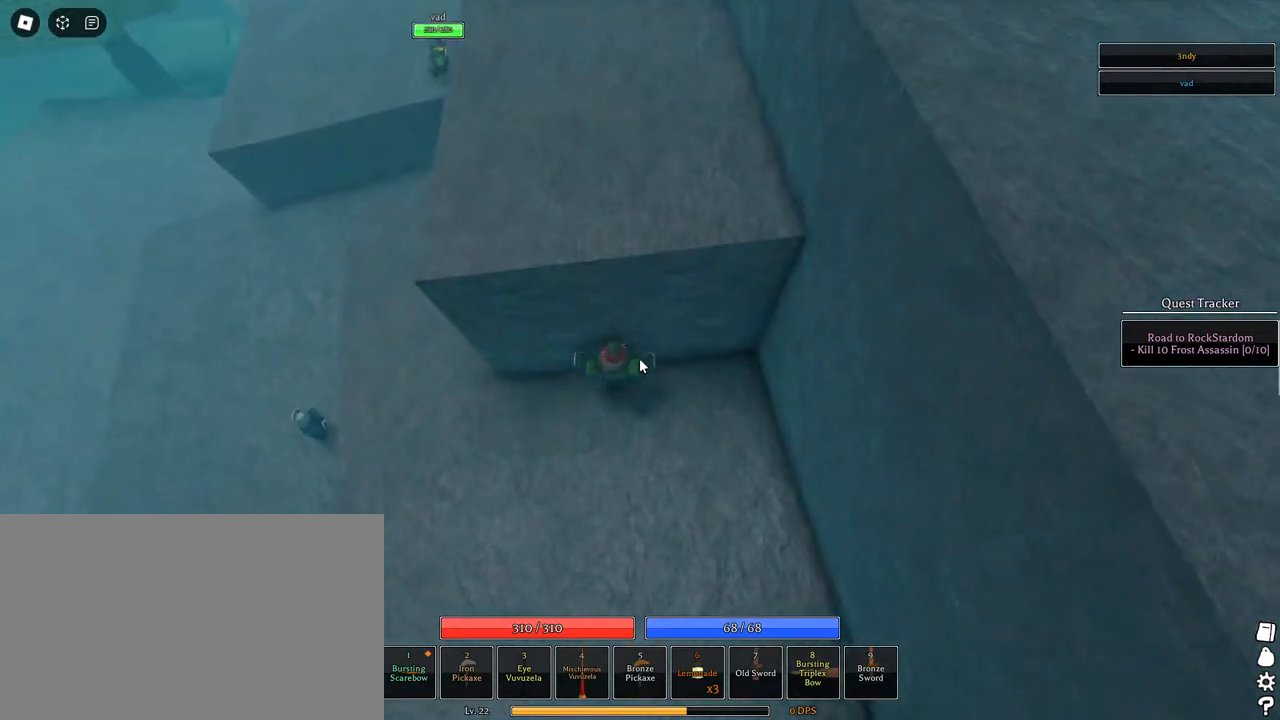
Gameplay with keyboard and mouse; each line is a JSON object with the keys and mouse buttons held at the frame after it. "events" lists presses ("down") and releases ("up") of "1", "2", "3", "4", "5", "a", "alt", "c", "caps_lock", "ctrl", "d", "e", "f", "g", "q", "r", "s", "shift", "space", "t", "tab", "v", "w", "x", "z", "mouse_left", "mouse_wheel" and "mouse_right" between this image and that frame as [ms after this image, input, new state], when the widget could be followed in between. "mouse_left", "mouse_wheel", "mouse_right" = the "left", "wheel", "right" buttons of the "mouse" list. No other keys are recorded. "wheel" means that the mouse wheel is clicked or scrolled. Not read: mouse_move.
{"keys": ["space", "w"], "mouse": [], "events": [[100, "space", "down"], [150, "space", "up"], [183, "w", "down"], [283, "w", "up"], [333, "space", "down"], [333, "w", "down"], [417, "space", "up"], [417, "w", "up"], [483, "space", "down"], [483, "w", "down"]]}
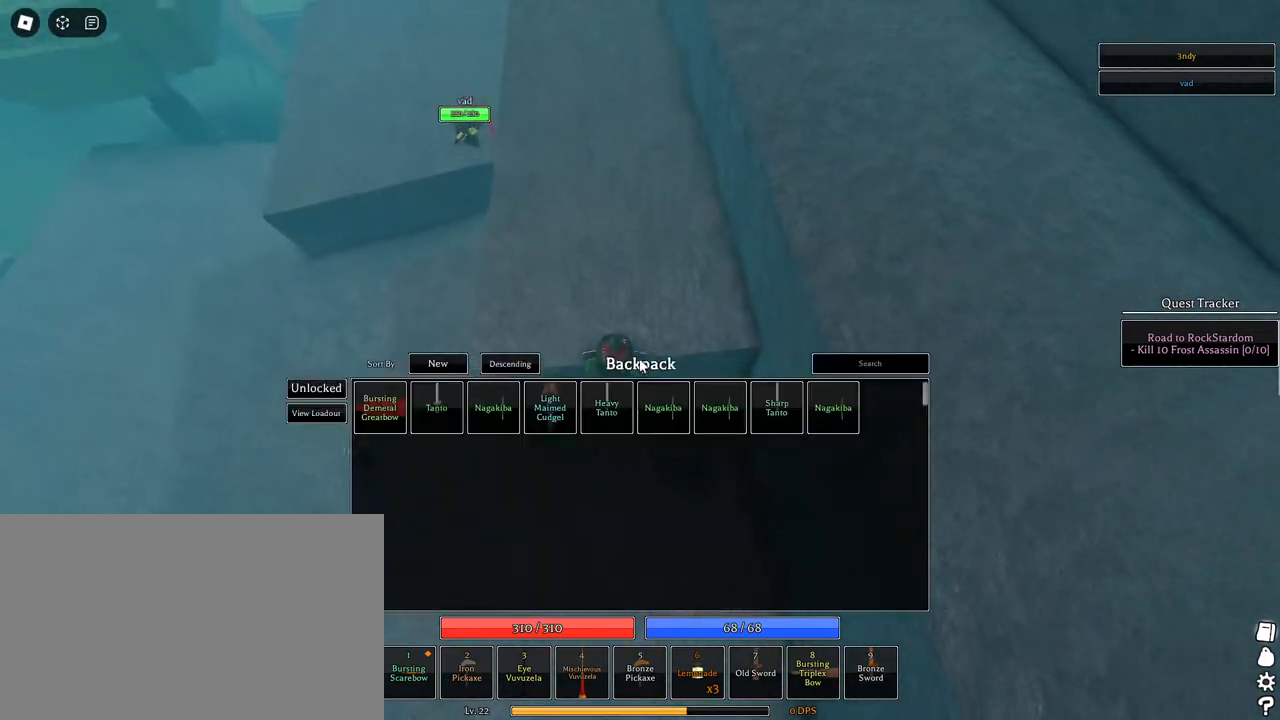
{"keys": ["a", "w"], "mouse": [], "events": [[67, "space", "up"], [67, "w", "up"], [117, "space", "down"], [117, "w", "down"], [200, "e", "down"], [200, "space", "up"], [300, "e", "up"], [433, "a", "down"]]}
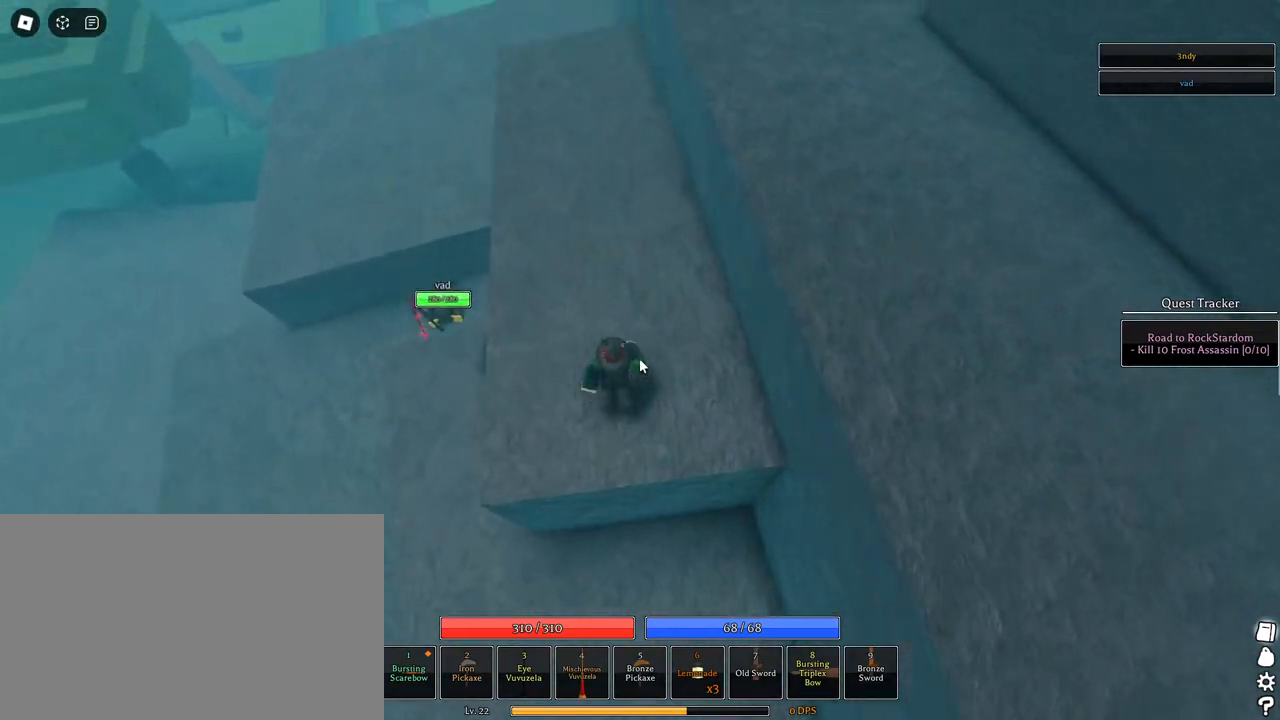
{"keys": ["a"], "mouse": [], "events": [[33, "w", "up"], [83, "a", "up"], [83, "d", "down"], [167, "a", "down"], [167, "d", "up"], [267, "a", "up"], [267, "d", "down"], [317, "a", "down"], [367, "d", "up"], [400, "a", "up"], [400, "d", "down"], [500, "a", "down"], [500, "d", "up"]]}
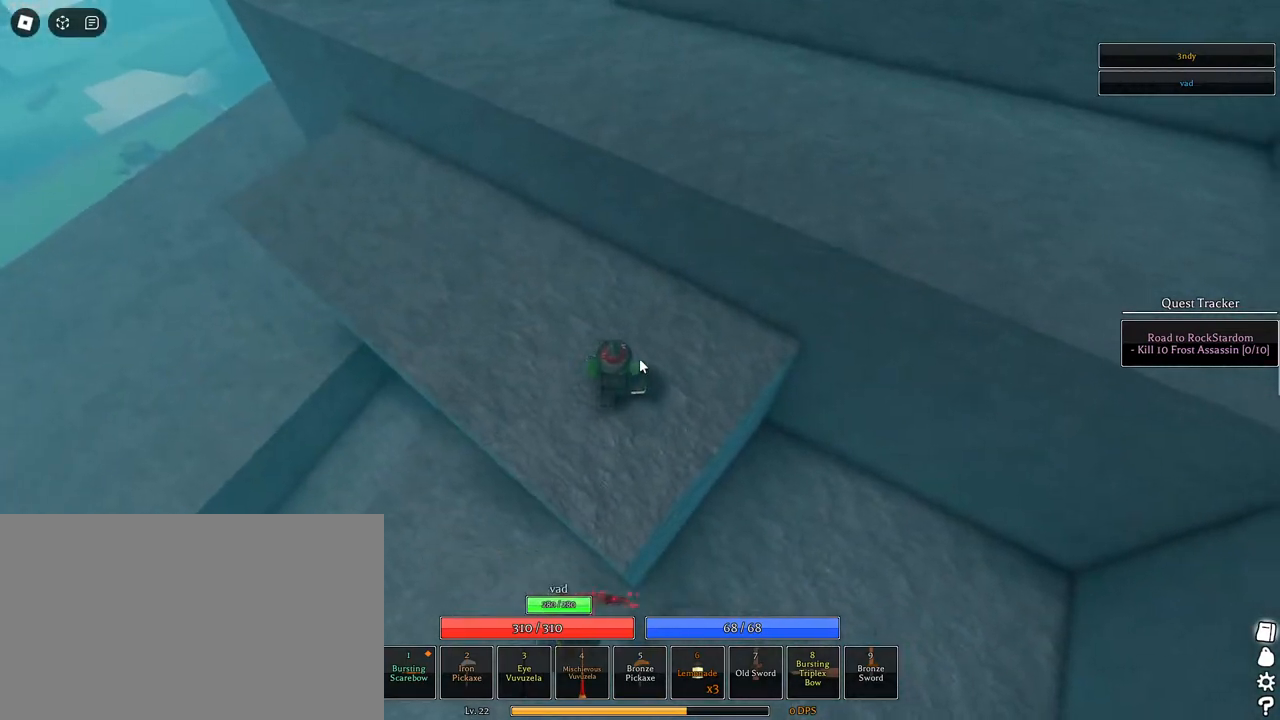
{"keys": ["a"], "mouse": [], "events": [[50, "a", "up"], [50, "d", "down"], [133, "a", "down"], [183, "d", "up"], [233, "a", "up"], [233, "d", "down"], [333, "a", "down"], [333, "d", "up"], [417, "a", "up"], [417, "d", "down"], [467, "a", "down"], [467, "d", "up"]]}
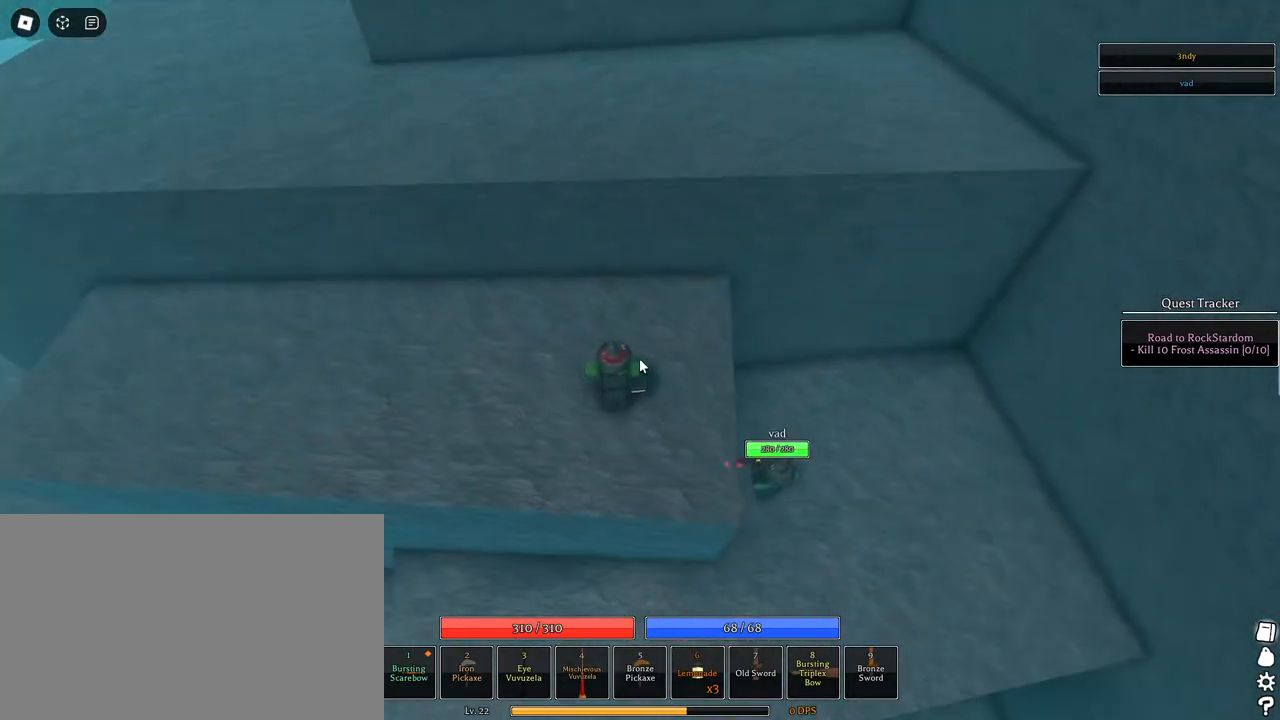
{"keys": ["a"], "mouse": [], "events": [[67, "a", "up"], [67, "d", "down"], [117, "a", "down"], [150, "d", "up"], [200, "a", "up"], [200, "d", "down"], [300, "a", "down"], [300, "d", "up"], [400, "a", "up"], [400, "d", "down"], [433, "a", "down"], [483, "d", "up"]]}
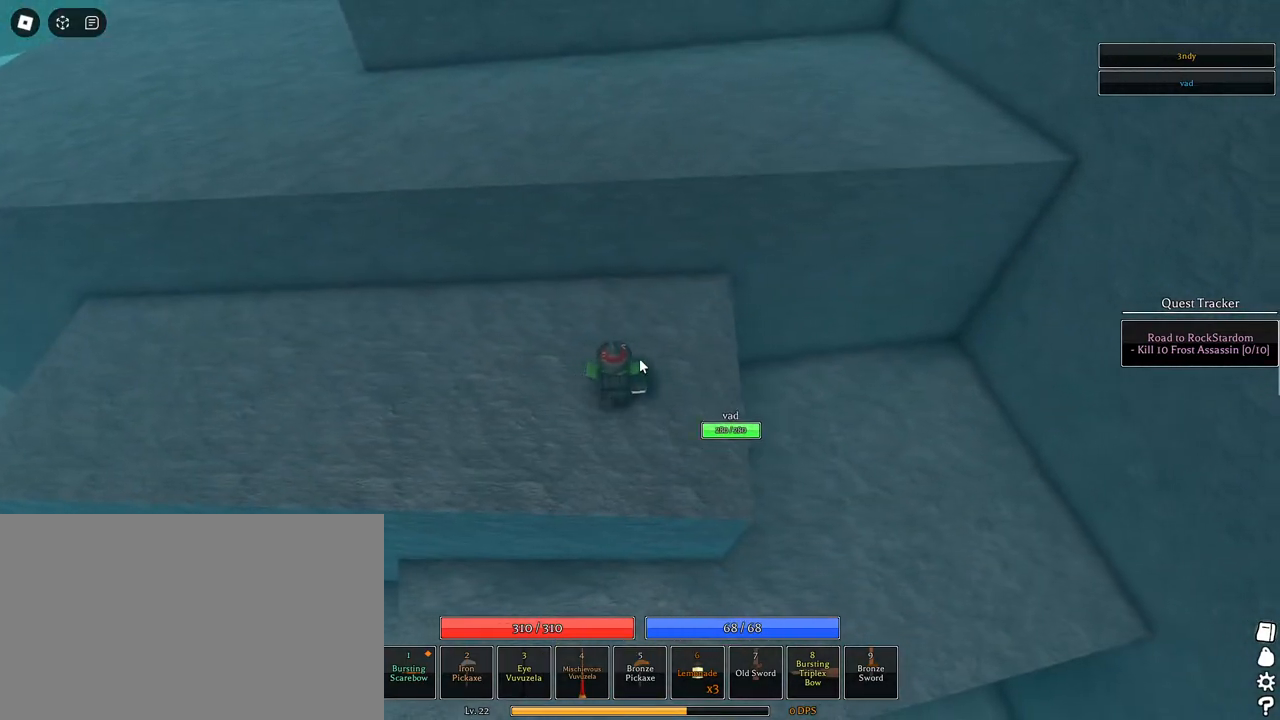
{"keys": ["a"], "mouse": ["right"], "events": [[33, "d", "down"], [83, "a", "up"], [133, "a", "down"], [133, "shift", "down"], [167, "d", "up"], [217, "mouse_right", "down"], [317, "shift", "up"]]}
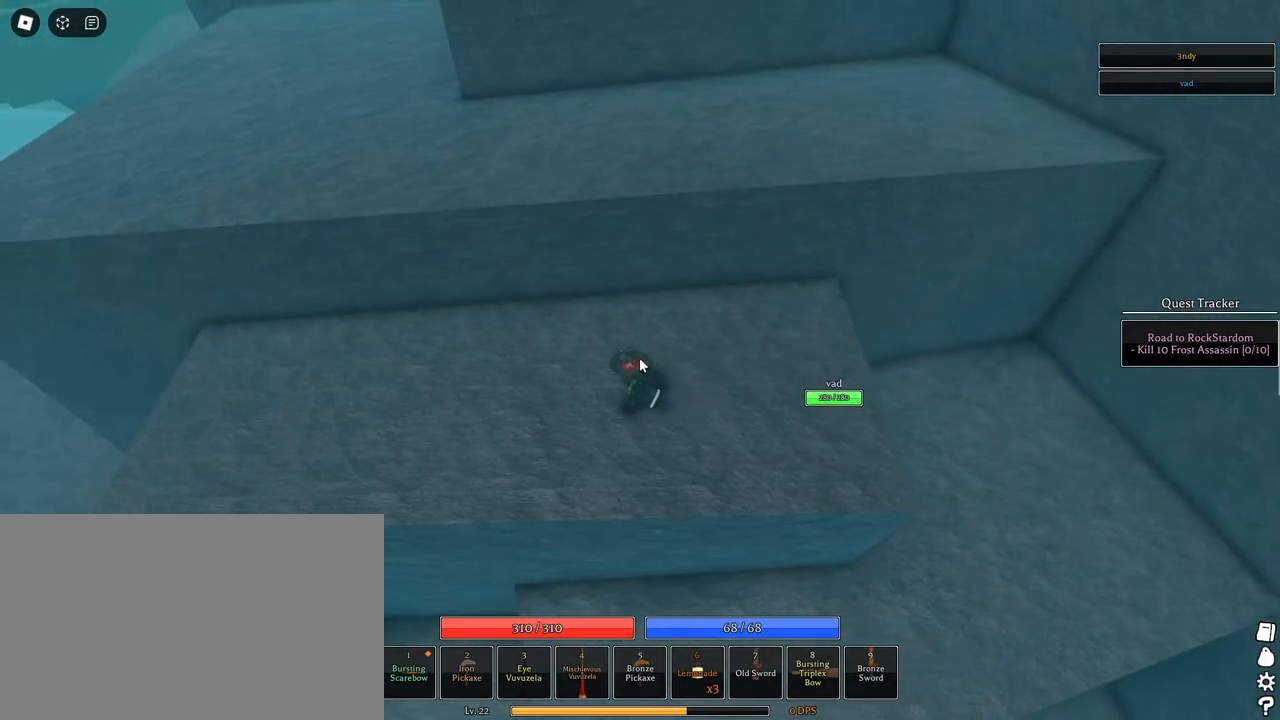
{"keys": ["a", "shift"], "mouse": ["wheel", "right"], "events": [[467, "mouse_wheel", "down"], [467, "shift", "down"]]}
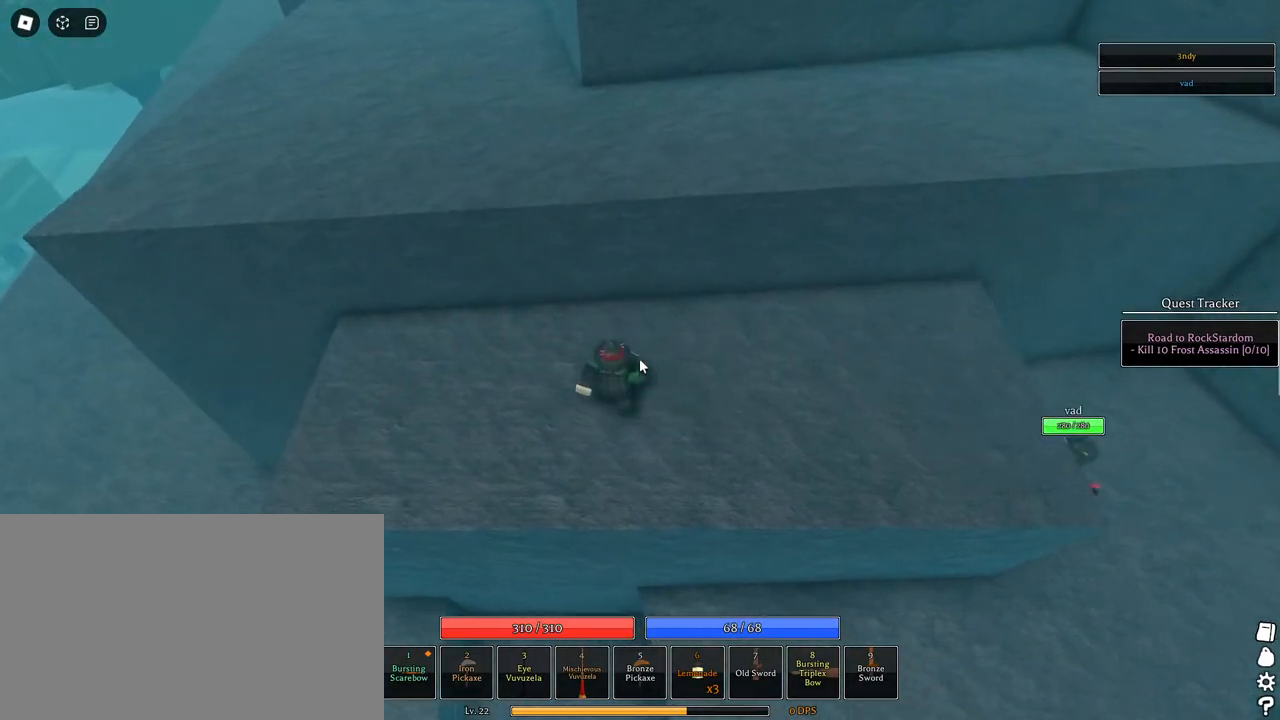
{"keys": ["a", "s", "shift"], "mouse": [], "events": [[17, "mouse_wheel", "up"], [117, "mouse_right", "up"], [150, "shift", "up"], [250, "s", "down"], [433, "shift", "down"]]}
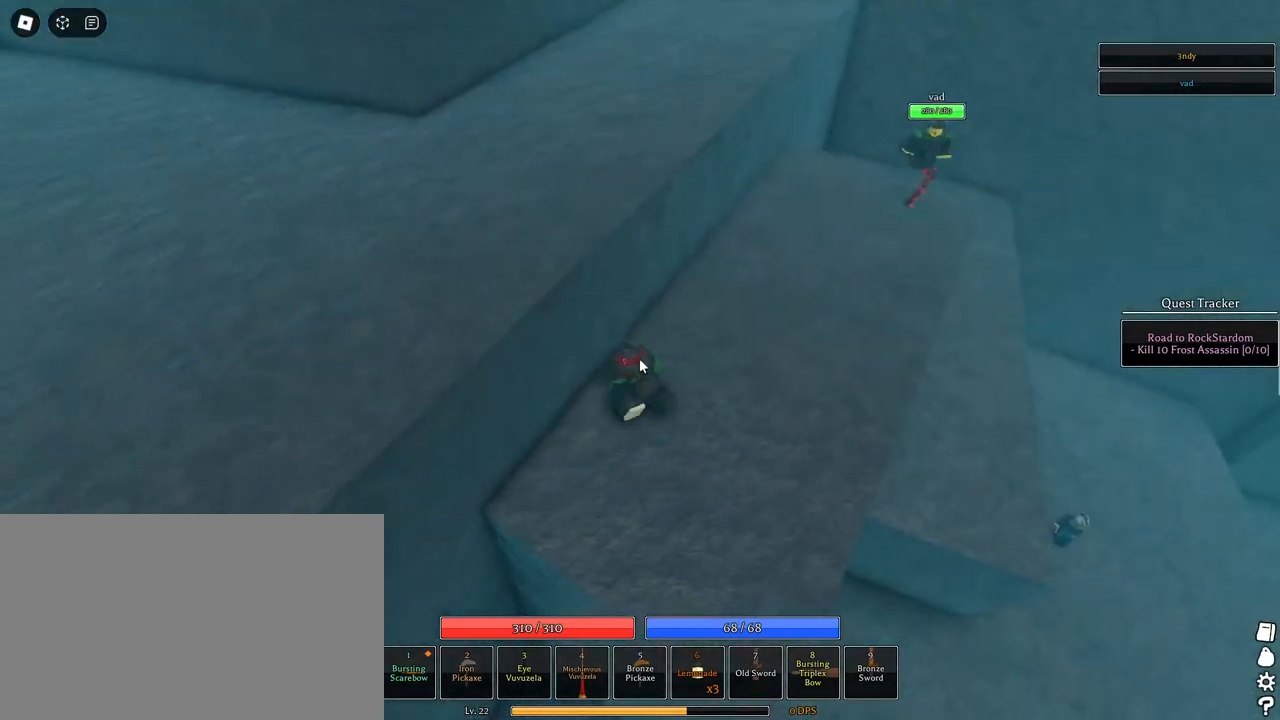
{"keys": ["space", "w"], "mouse": ["right"], "events": [[33, "s", "up"], [83, "mouse_right", "down"], [83, "shift", "up"], [83, "space", "down"], [133, "space", "up"], [217, "space", "down"], [217, "w", "down"], [317, "space", "up"], [367, "a", "up"], [367, "space", "down"], [450, "space", "up"], [500, "space", "down"]]}
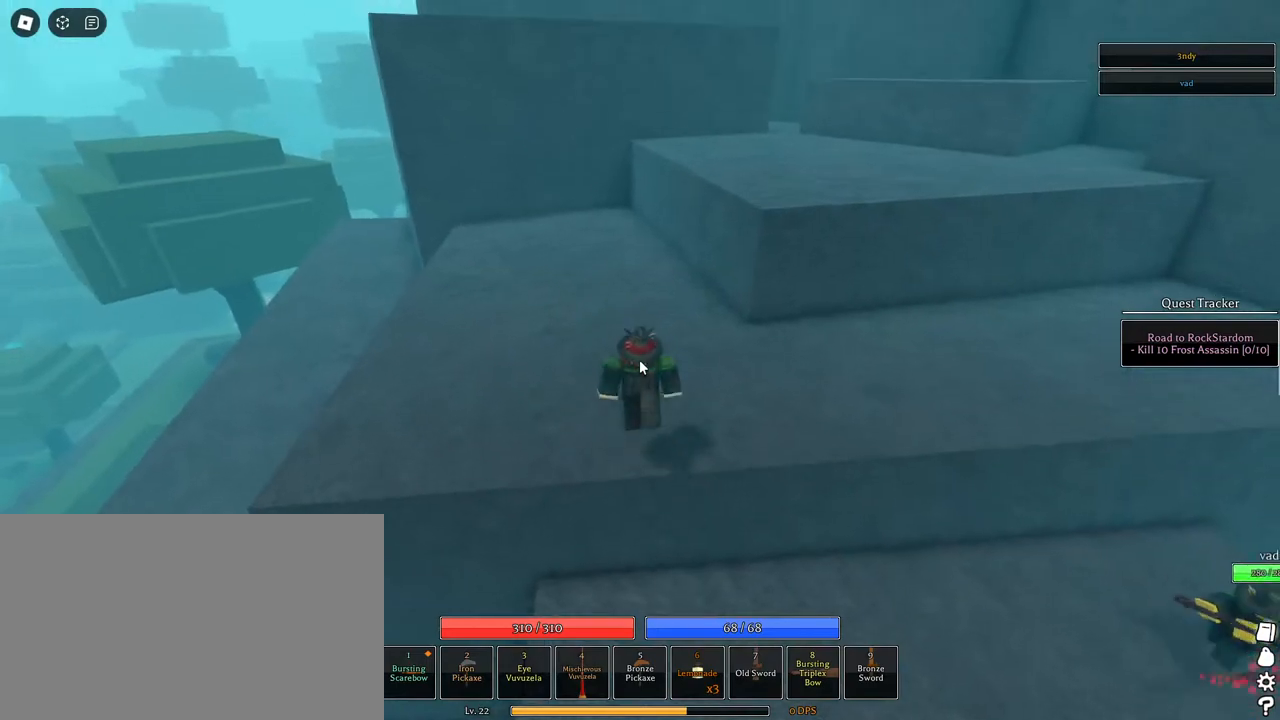
{"keys": ["w"], "mouse": [], "events": [[150, "shift", "down"], [150, "space", "up"], [283, "mouse_right", "up"], [283, "shift", "up"], [383, "q", "down"], [467, "q", "up"]]}
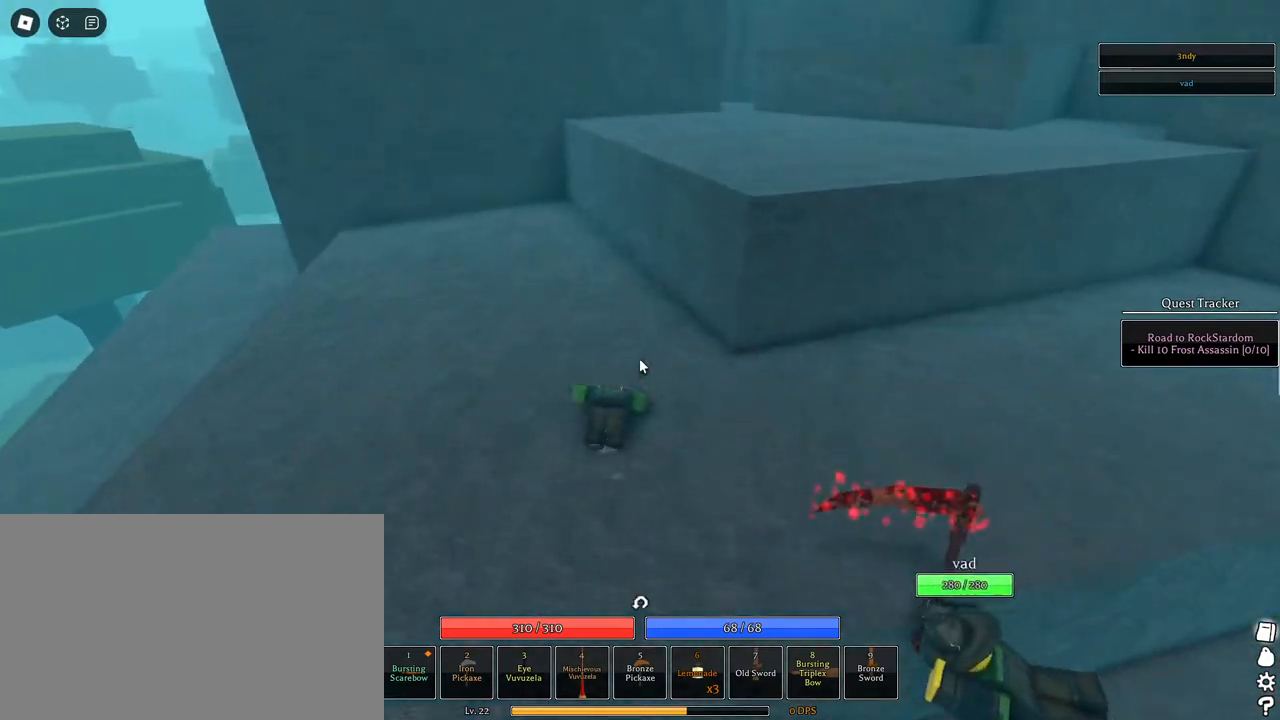
{"keys": ["w"], "mouse": [], "events": [[17, "q", "down"], [117, "q", "up"], [200, "space", "down"], [300, "space", "up"], [383, "space", "down"], [483, "space", "up"]]}
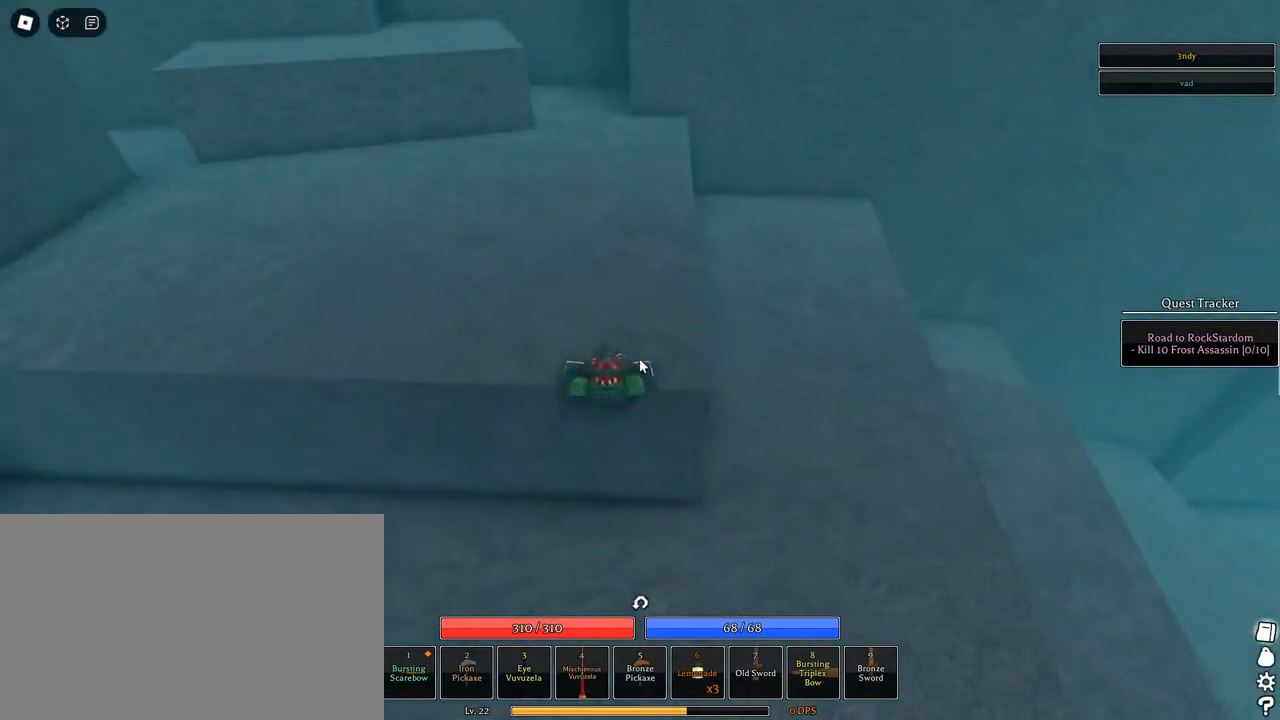
{"keys": ["w"], "mouse": [], "events": [[33, "space", "down"], [117, "space", "up"], [233, "space", "down"], [317, "space", "up"], [417, "space", "down"], [500, "space", "up"]]}
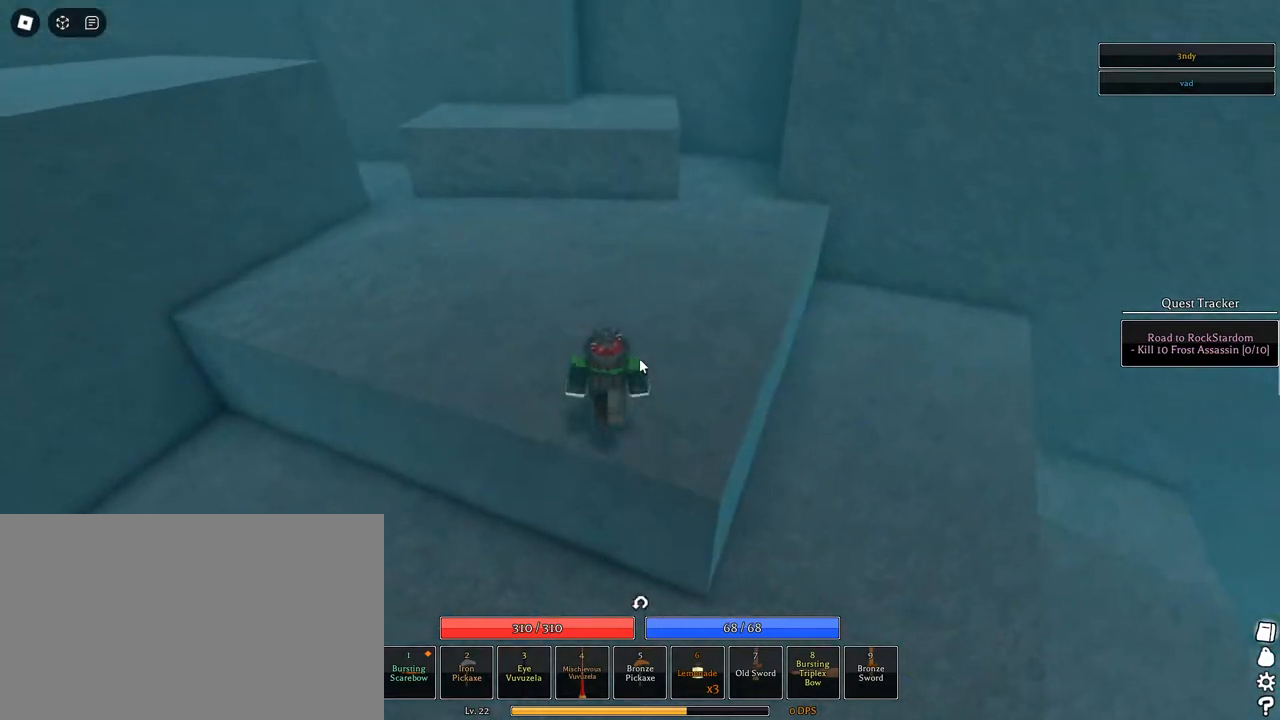
{"keys": ["w"], "mouse": [], "events": [[233, "mouse_wheel", "down"], [233, "q", "down"], [283, "mouse_wheel", "up"], [333, "1", "down"], [333, "q", "up"], [417, "1", "up"], [417, "q", "down"], [467, "q", "up"]]}
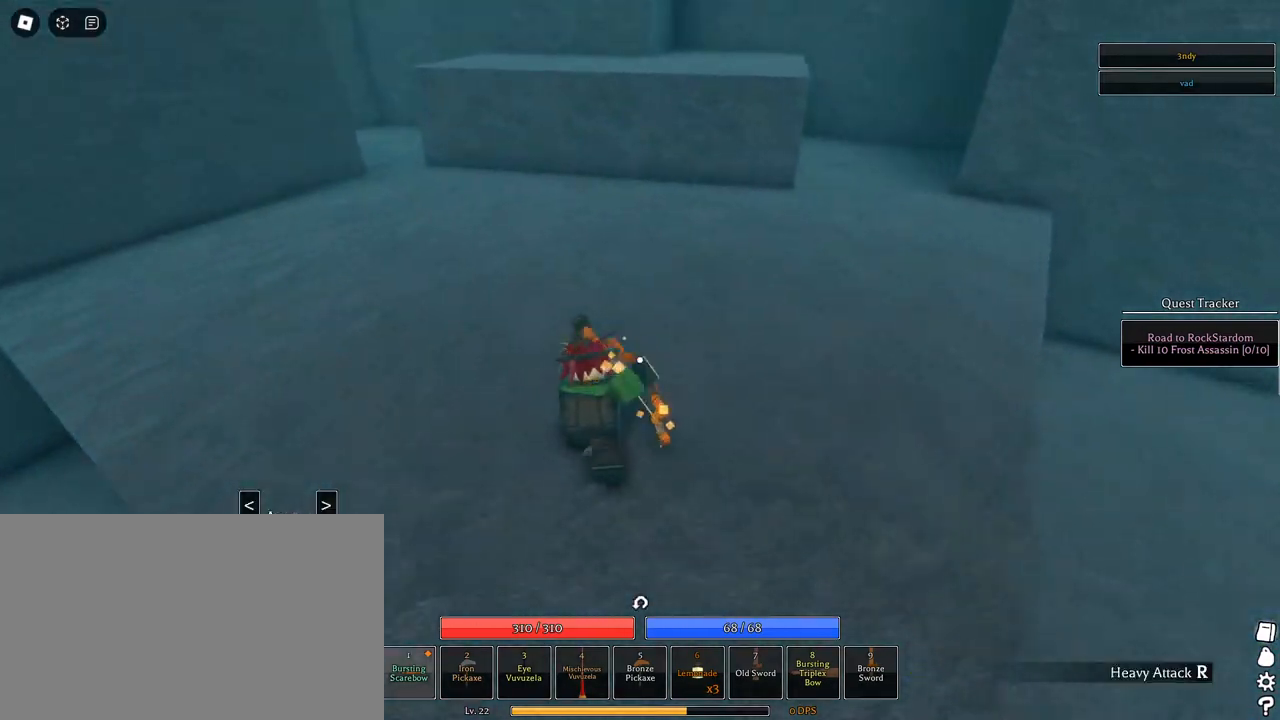
{"keys": ["w"], "mouse": [], "events": [[67, "q", "down"], [117, "q", "up"], [200, "1", "down"], [200, "q", "down"], [300, "q", "up"], [350, "1", "up"], [350, "q", "down"], [433, "q", "up"]]}
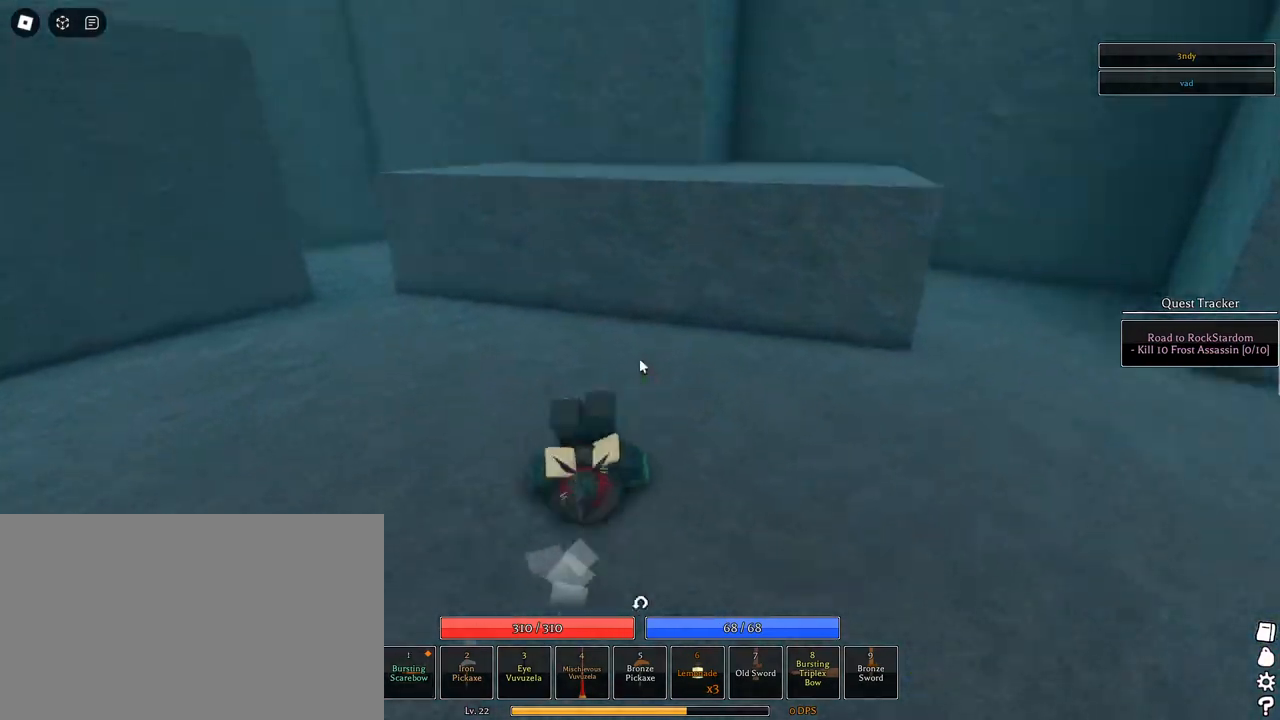
{"keys": ["space", "w"], "mouse": [], "events": [[133, "mouse_wheel", "down"], [317, "mouse_wheel", "up"], [500, "space", "down"]]}
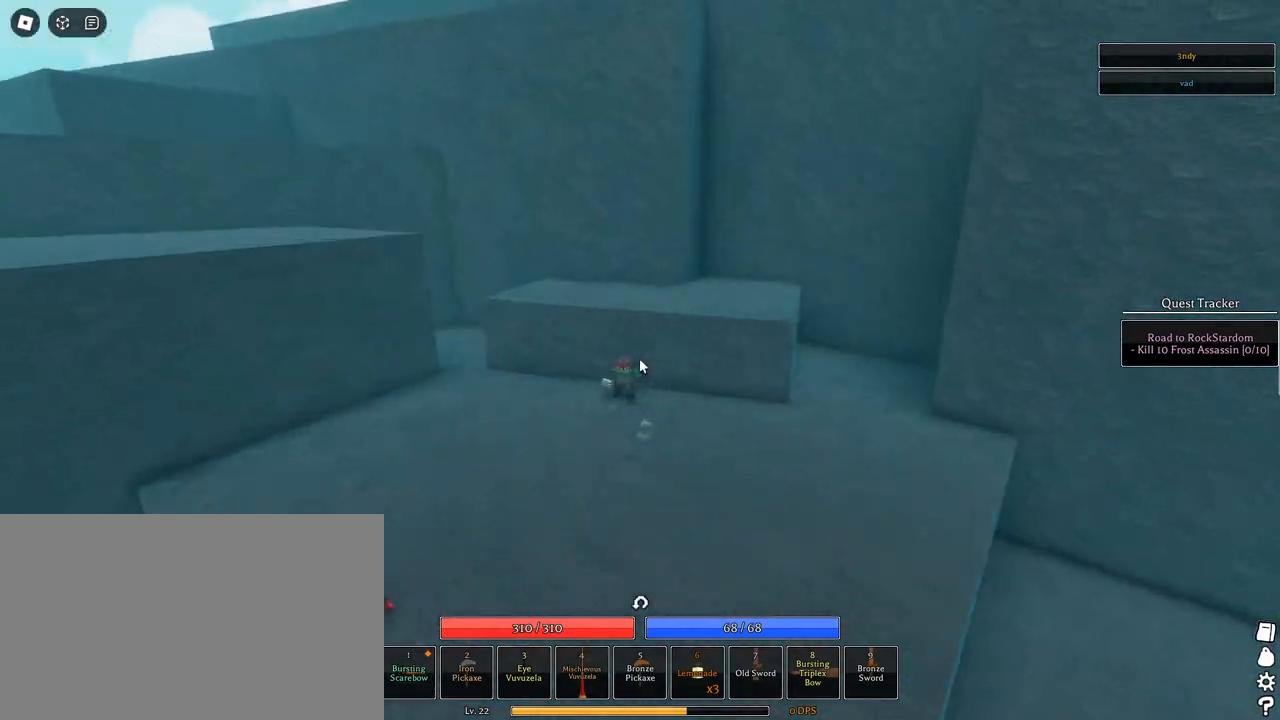
{"keys": ["w"], "mouse": [], "events": [[100, "space", "up"], [183, "space", "down"], [283, "space", "up"], [333, "mouse_wheel", "down"], [333, "space", "down"], [433, "mouse_wheel", "up"], [467, "space", "up"]]}
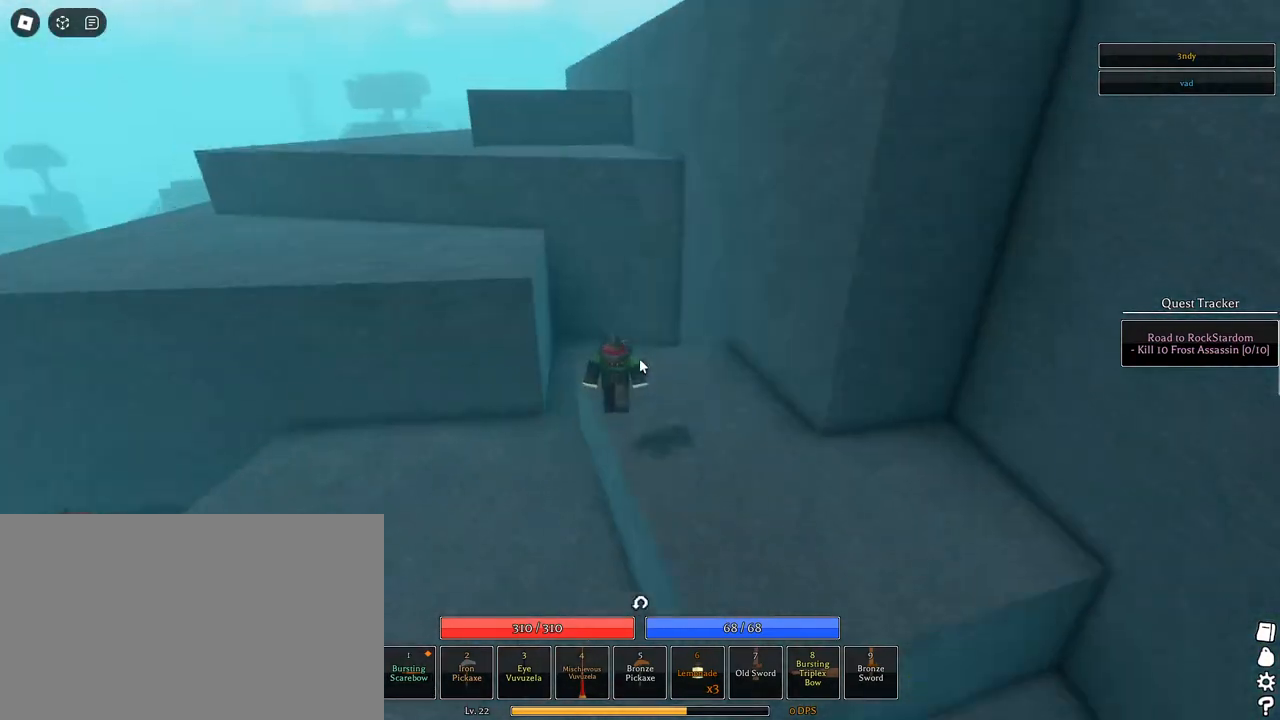
{"keys": ["1", "w"], "mouse": [], "events": [[117, "1", "down"], [250, "1", "up"], [483, "1", "down"]]}
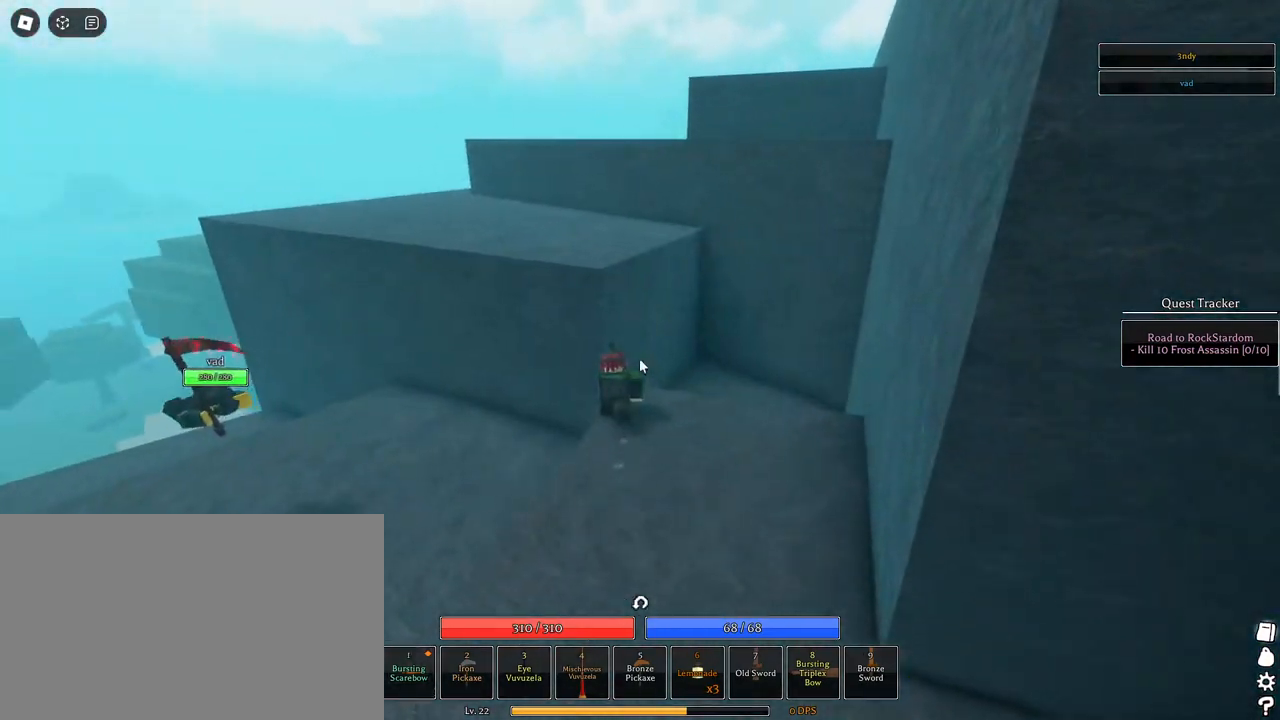
{"keys": ["space", "w"], "mouse": [], "events": [[133, "1", "up"], [133, "space", "down"], [217, "space", "up"], [267, "space", "down"], [400, "space", "up"], [450, "space", "down"]]}
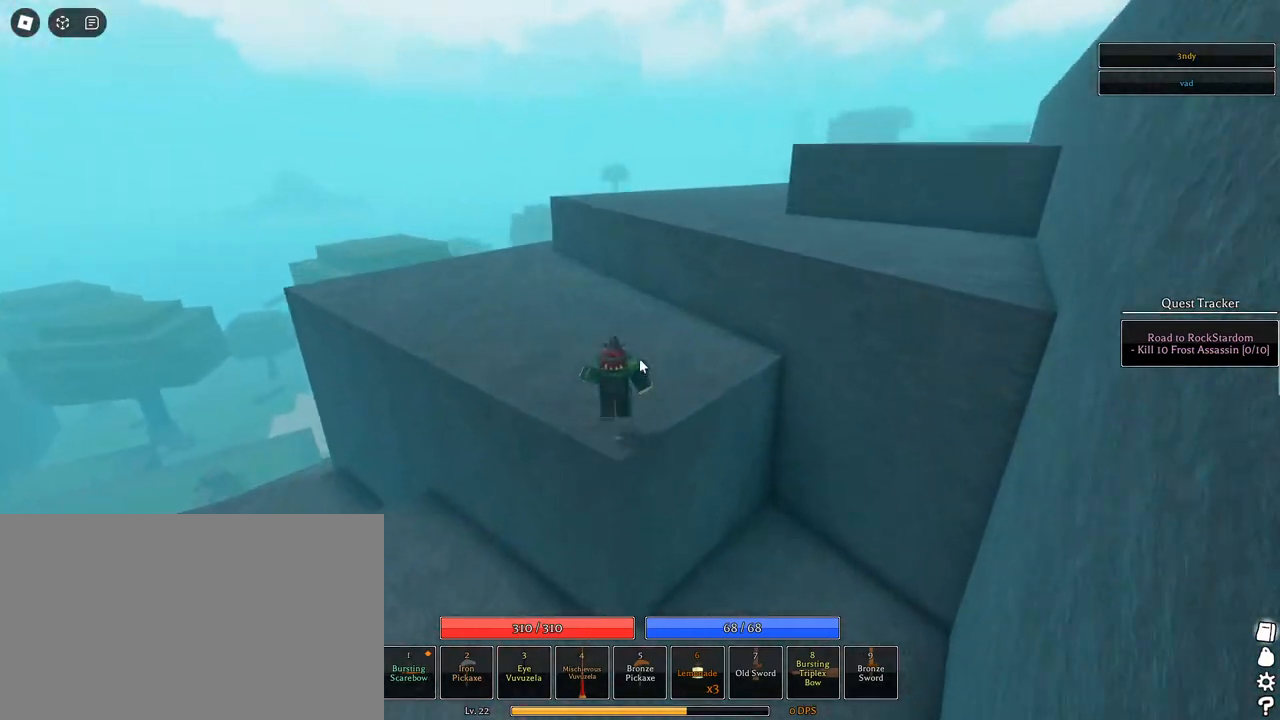
{"keys": ["w"], "mouse": [], "events": [[100, "space", "up"], [283, "mouse_wheel", "down"], [383, "mouse_wheel", "up"]]}
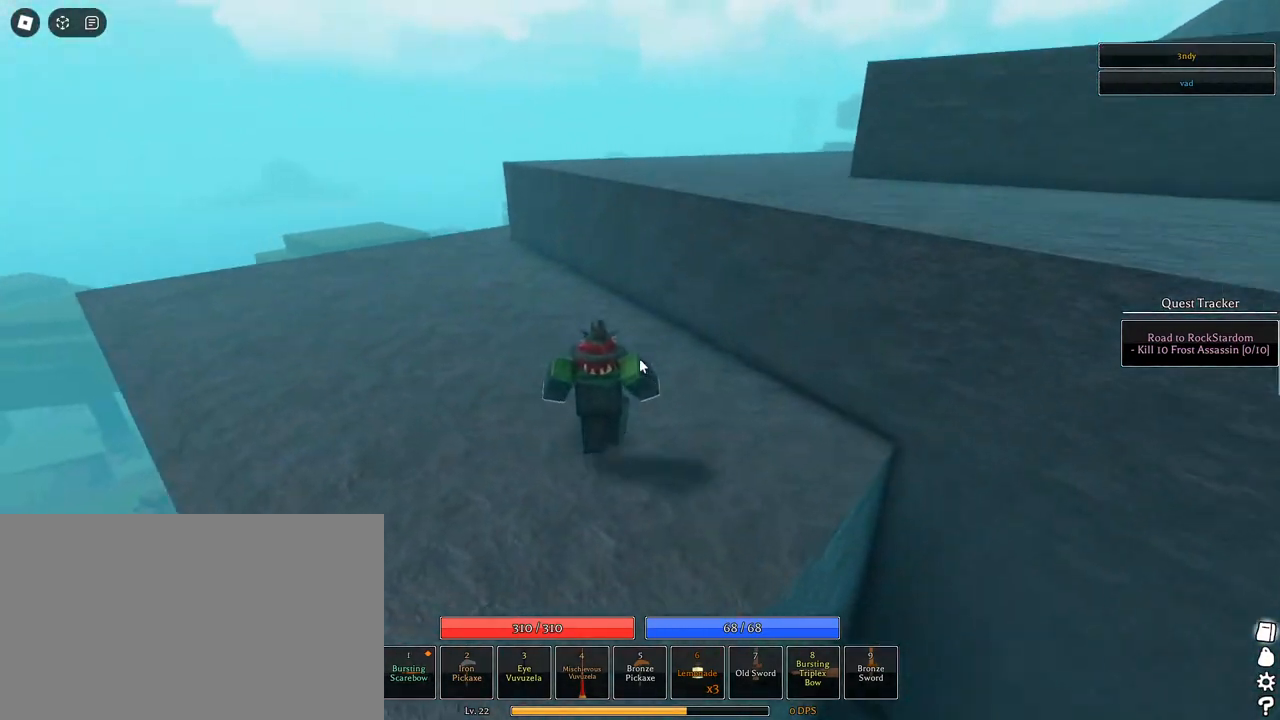
{"keys": ["w"], "mouse": [], "events": [[200, "space", "down"], [350, "space", "up"], [400, "space", "down"], [483, "space", "up"]]}
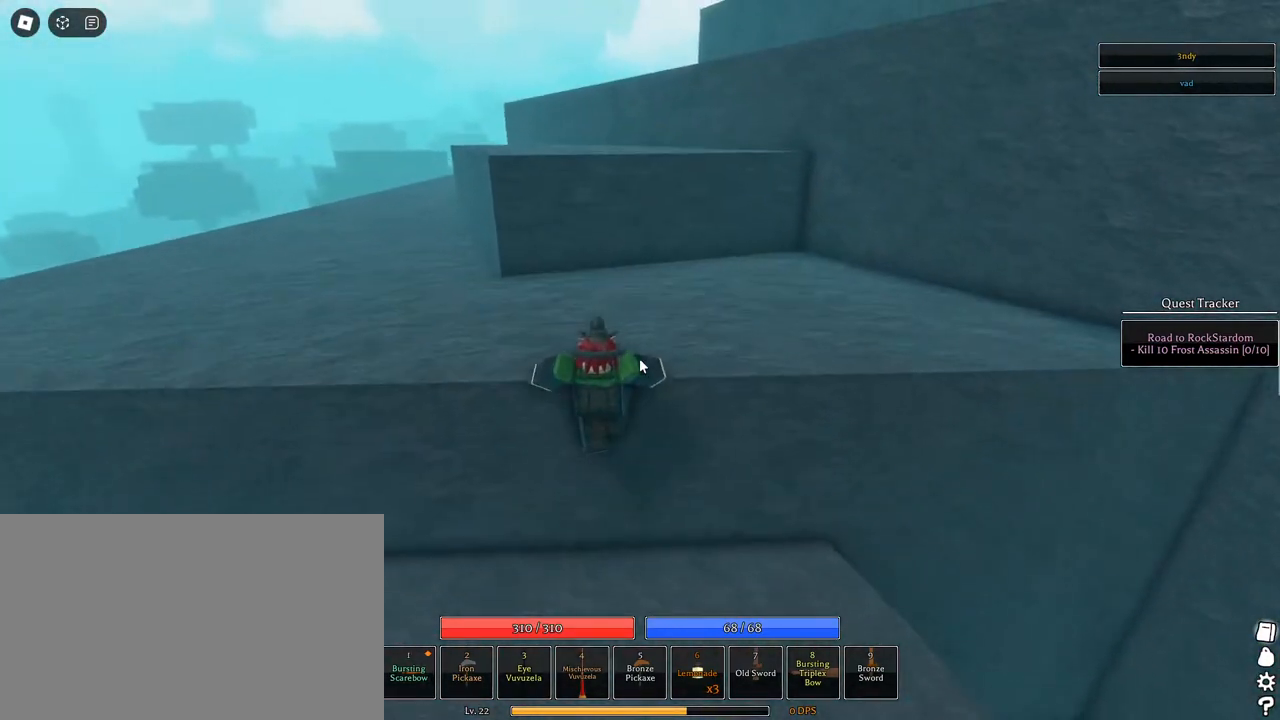
{"keys": ["w"], "mouse": [], "events": [[83, "space", "down"], [183, "space", "up"]]}
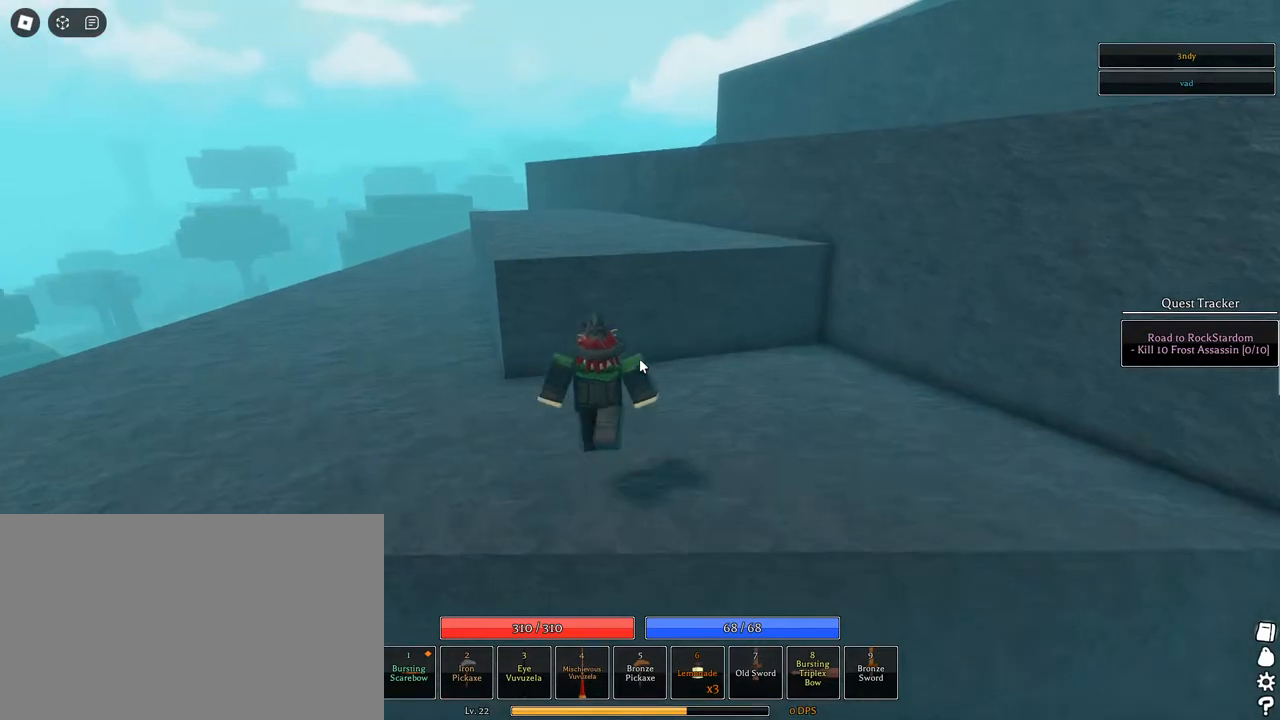
{"keys": ["w"], "mouse": [], "events": [[200, "q", "down"], [283, "q", "up"], [333, "q", "down"], [383, "q", "up"], [383, "space", "down"], [467, "space", "up"]]}
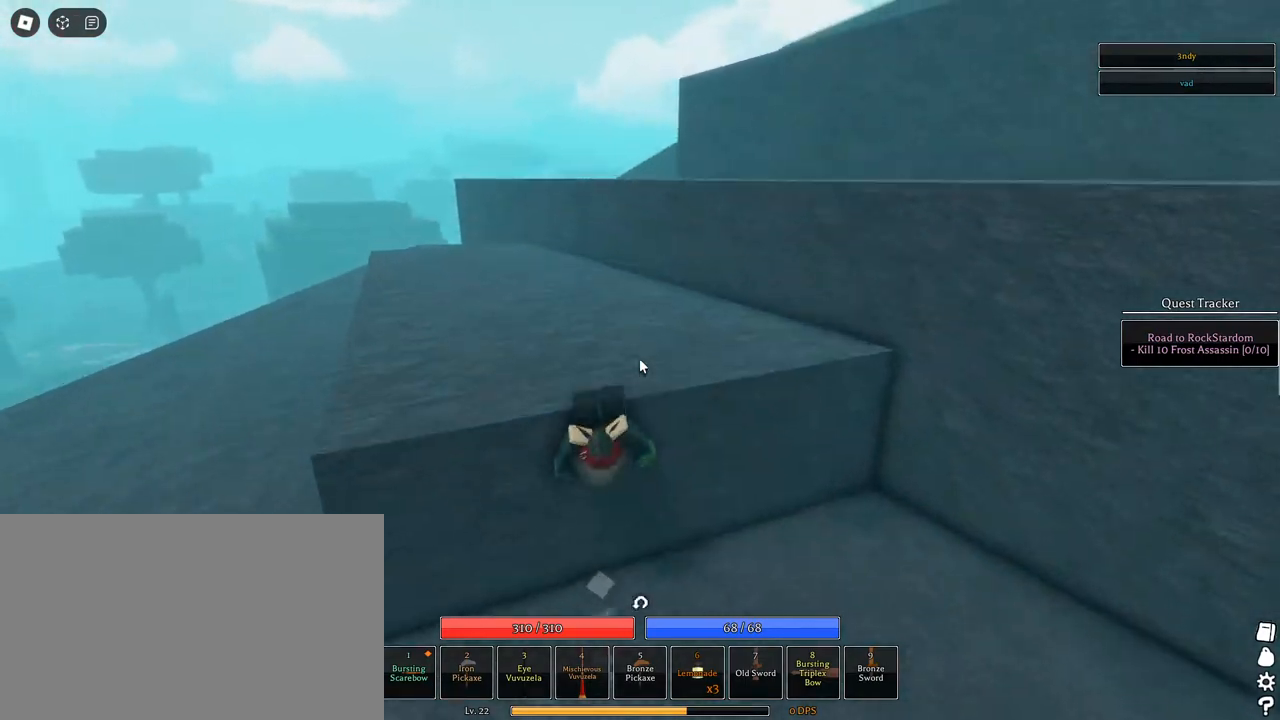
{"keys": ["a", "w"], "mouse": ["right"], "events": [[17, "mouse_right", "down"], [17, "space", "down"], [67, "shift", "down"], [117, "a", "down"], [217, "space", "up"], [250, "shift", "up"], [350, "space", "down"], [483, "space", "up"]]}
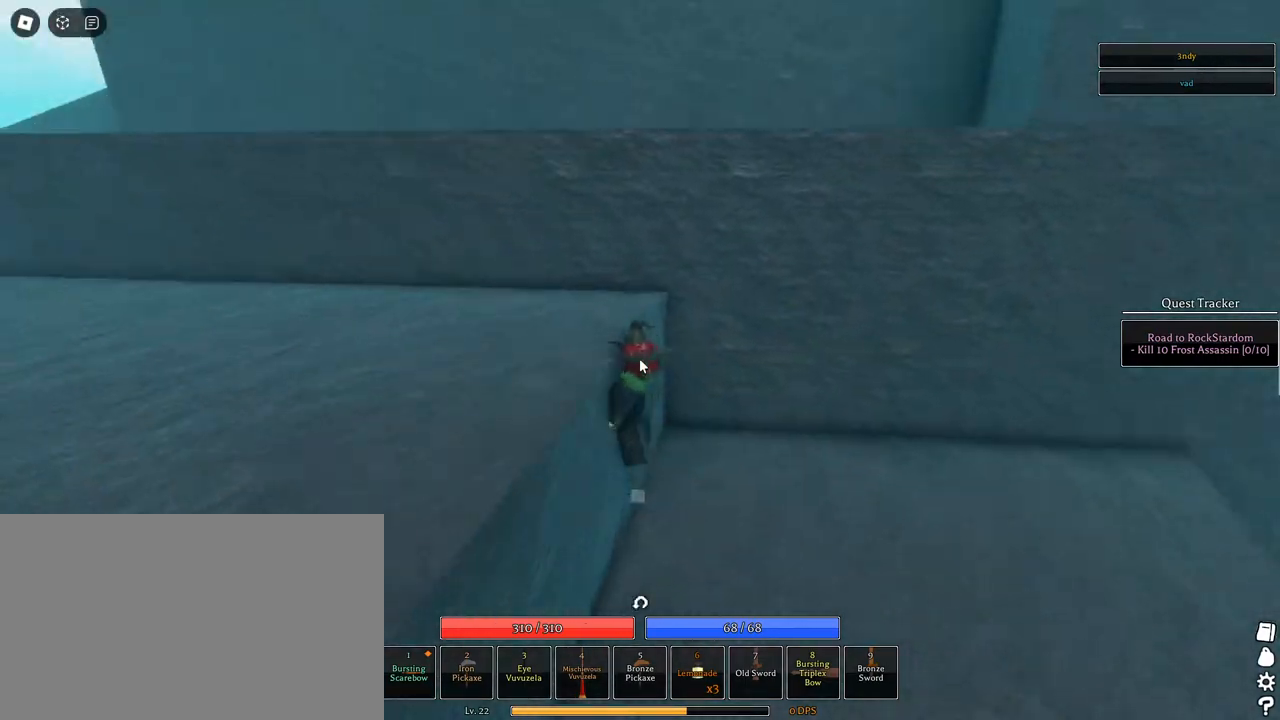
{"keys": ["a", "w"], "mouse": ["right"], "events": [[33, "space", "down"], [217, "space", "up"]]}
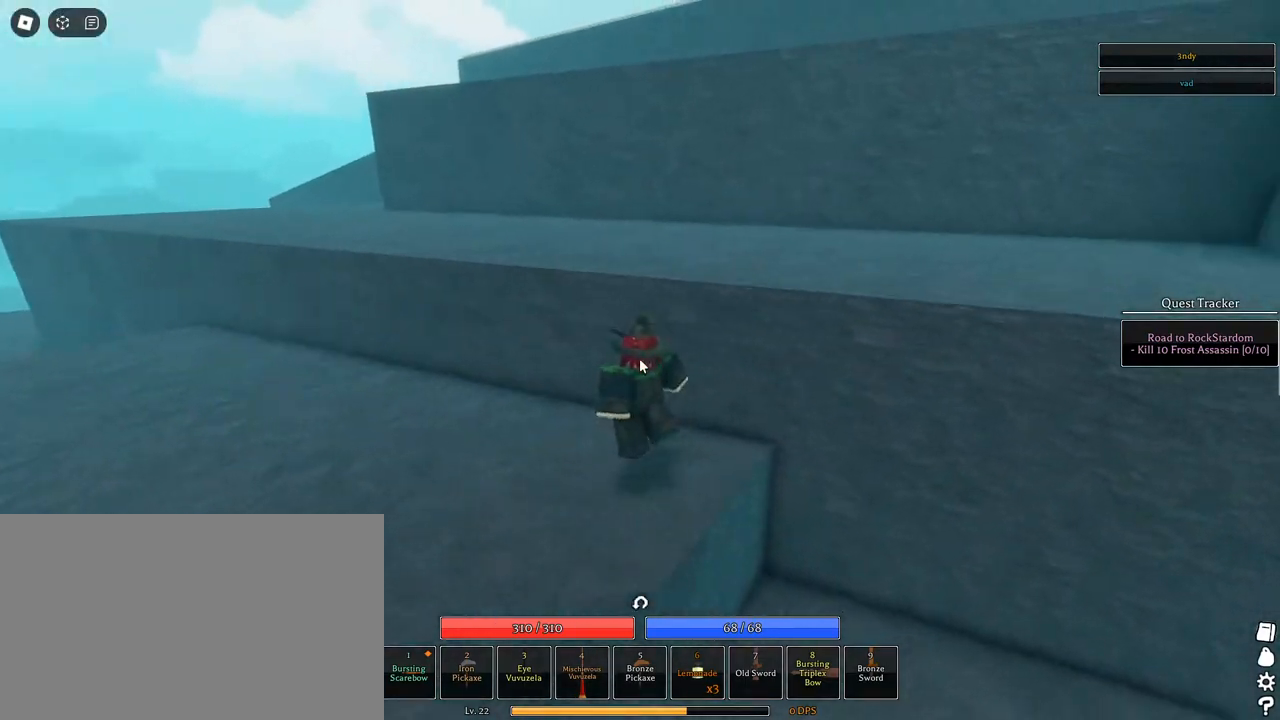
{"keys": ["a", "w"], "mouse": ["right"], "events": [[383, "space", "down"], [467, "space", "up"]]}
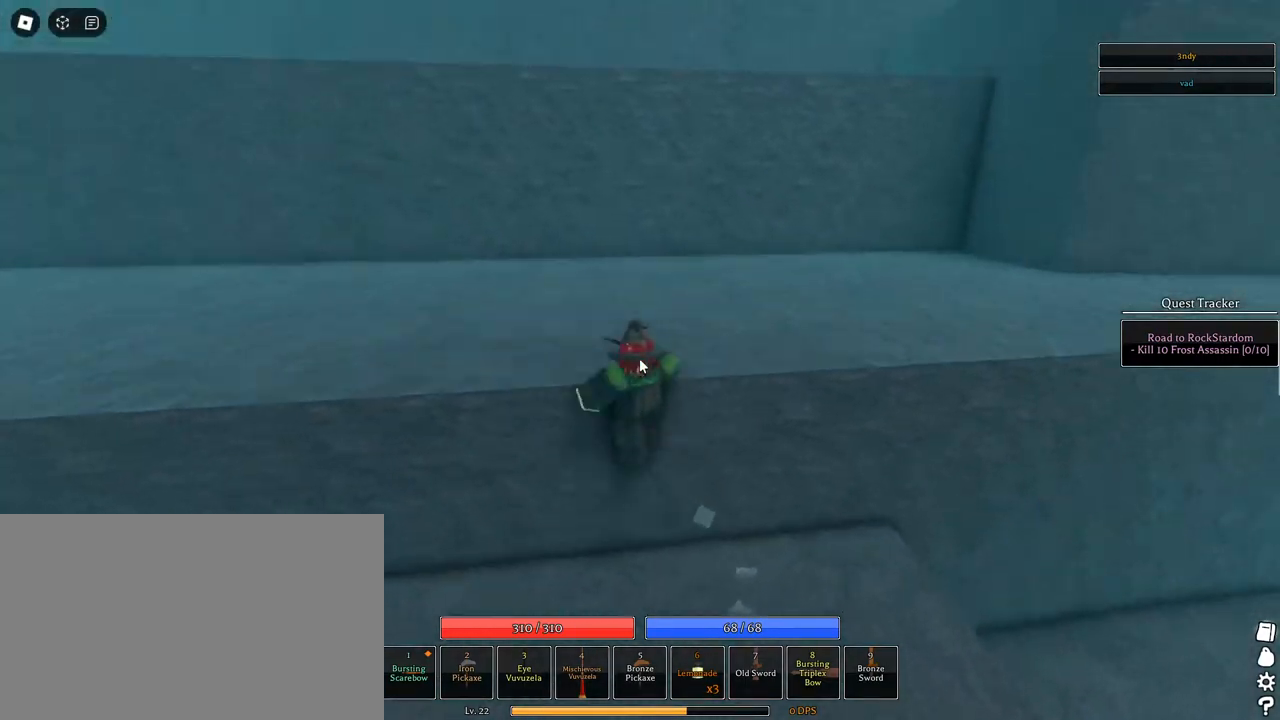
{"keys": ["a", "w"], "mouse": ["right"], "events": [[67, "space", "down"], [117, "w", "up"], [167, "space", "up"], [483, "w", "down"]]}
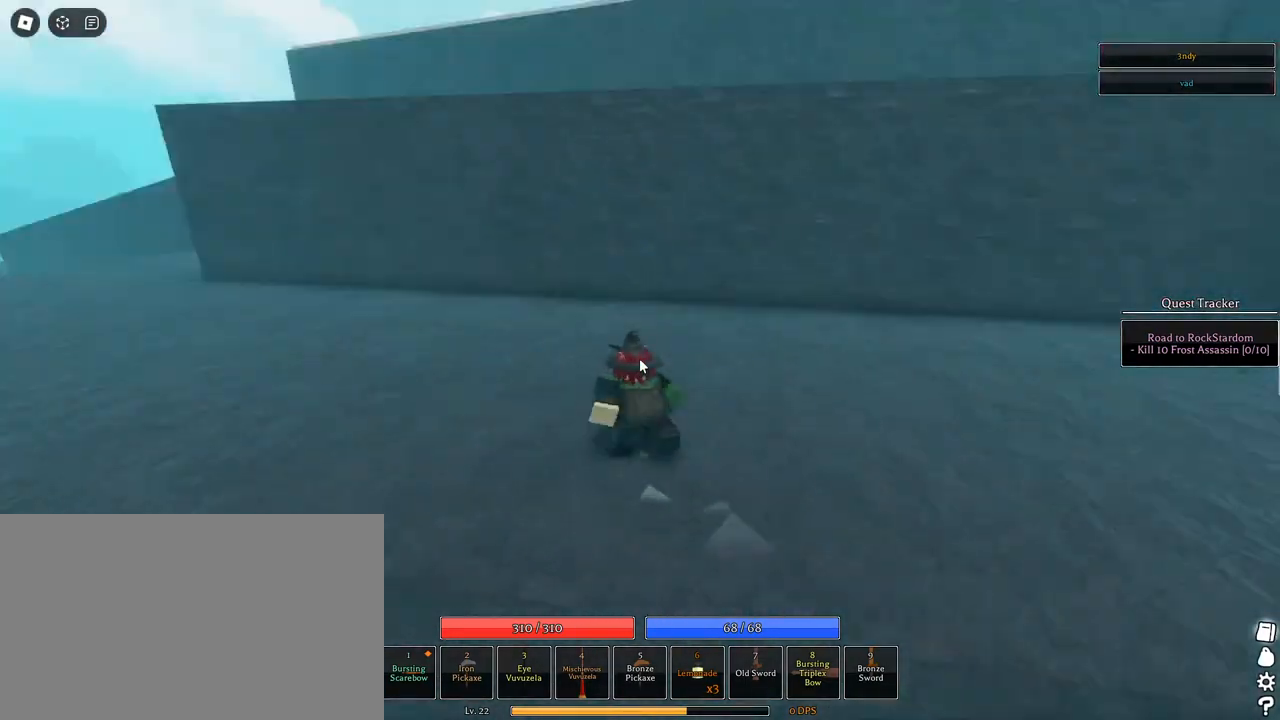
{"keys": ["space", "w"], "mouse": ["right"], "events": [[33, "shift", "down"], [133, "a", "up"], [183, "space", "down"], [267, "shift", "up"], [400, "q", "down"], [500, "q", "up"]]}
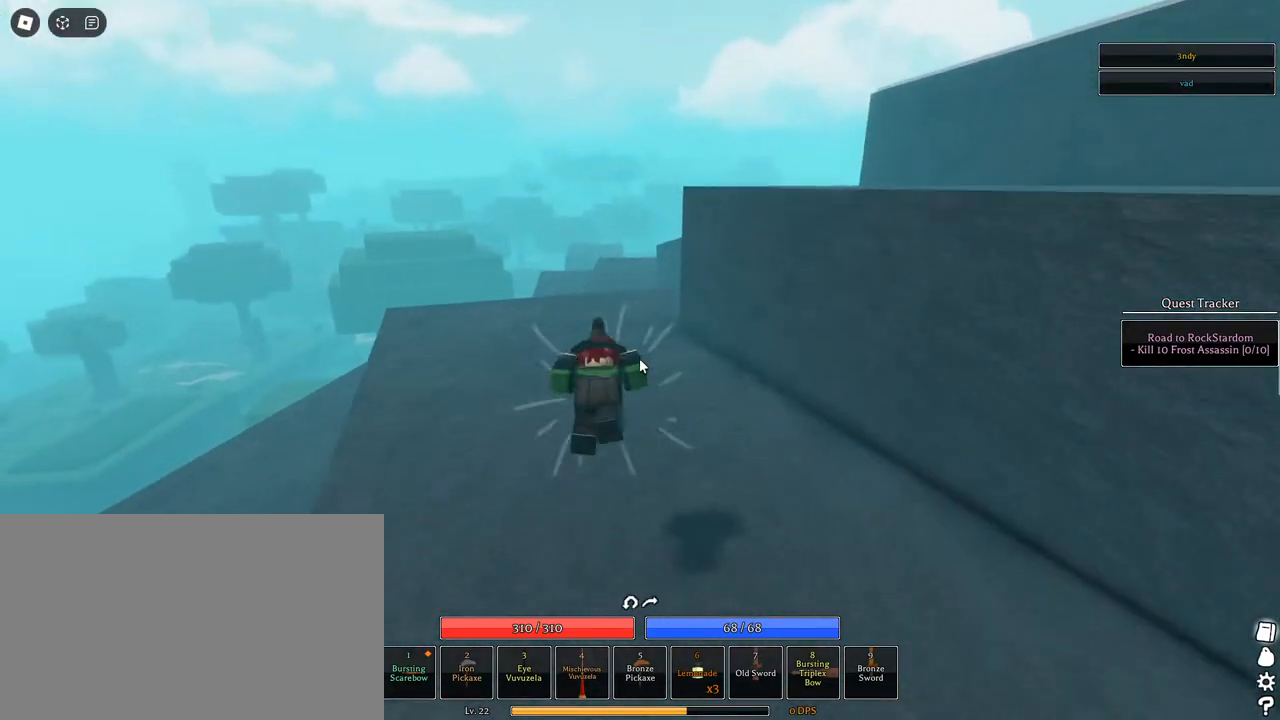
{"keys": ["shift", "space", "w"], "mouse": ["right"], "events": [[100, "q", "down"], [183, "q", "up"], [383, "mouse_right", "up"], [383, "shift", "down"], [417, "mouse_right", "down"]]}
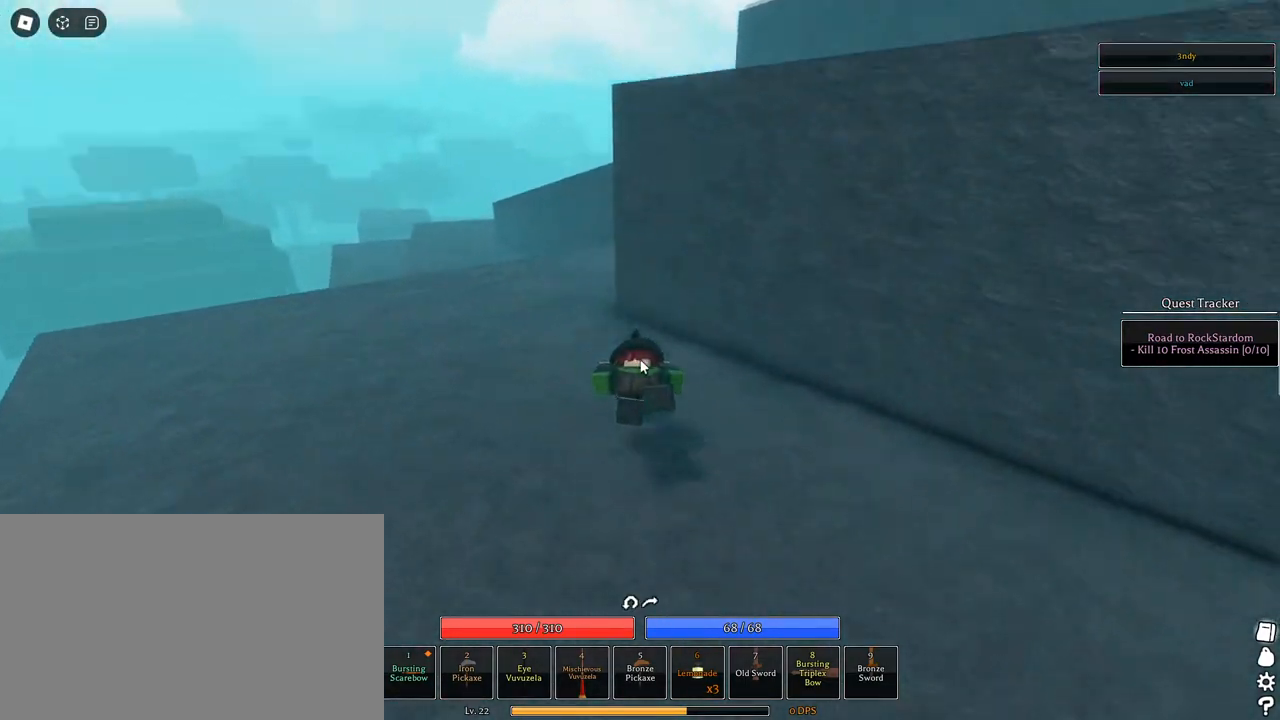
{"keys": ["a", "w"], "mouse": ["right"], "events": [[117, "a", "down"], [117, "shift", "up"], [117, "space", "up"]]}
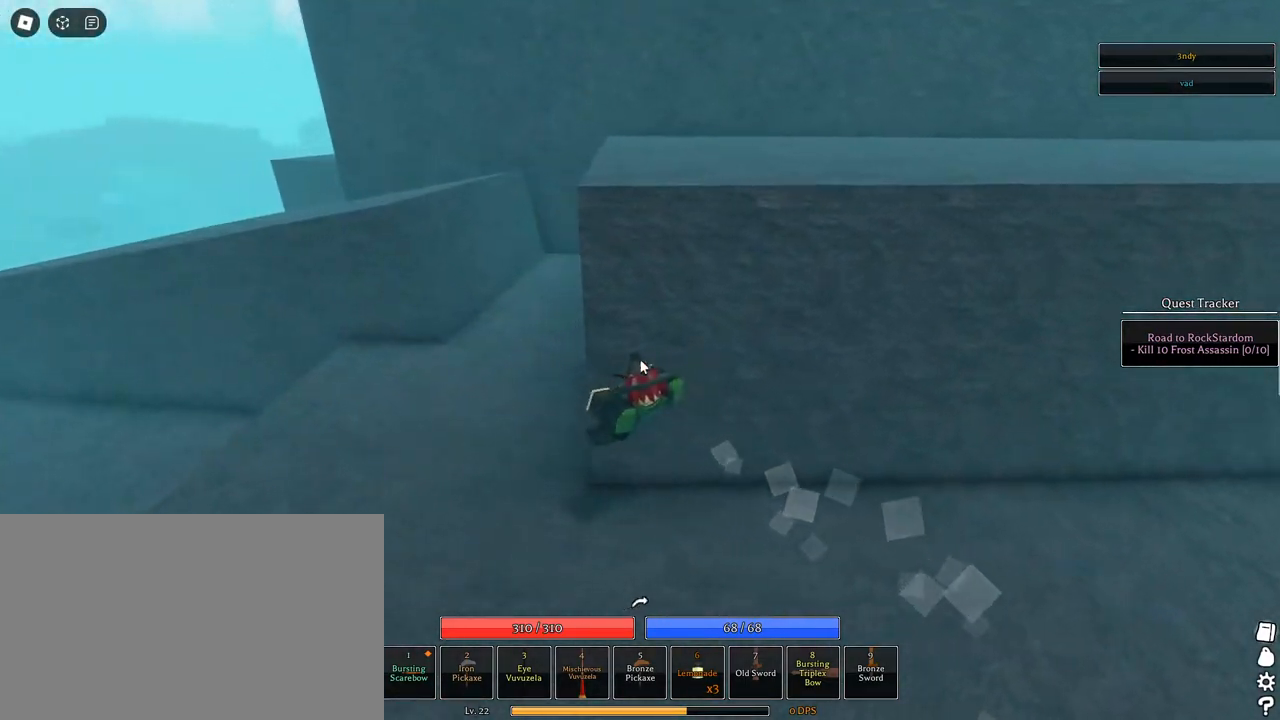
{"keys": ["a", "w"], "mouse": ["right"], "events": []}